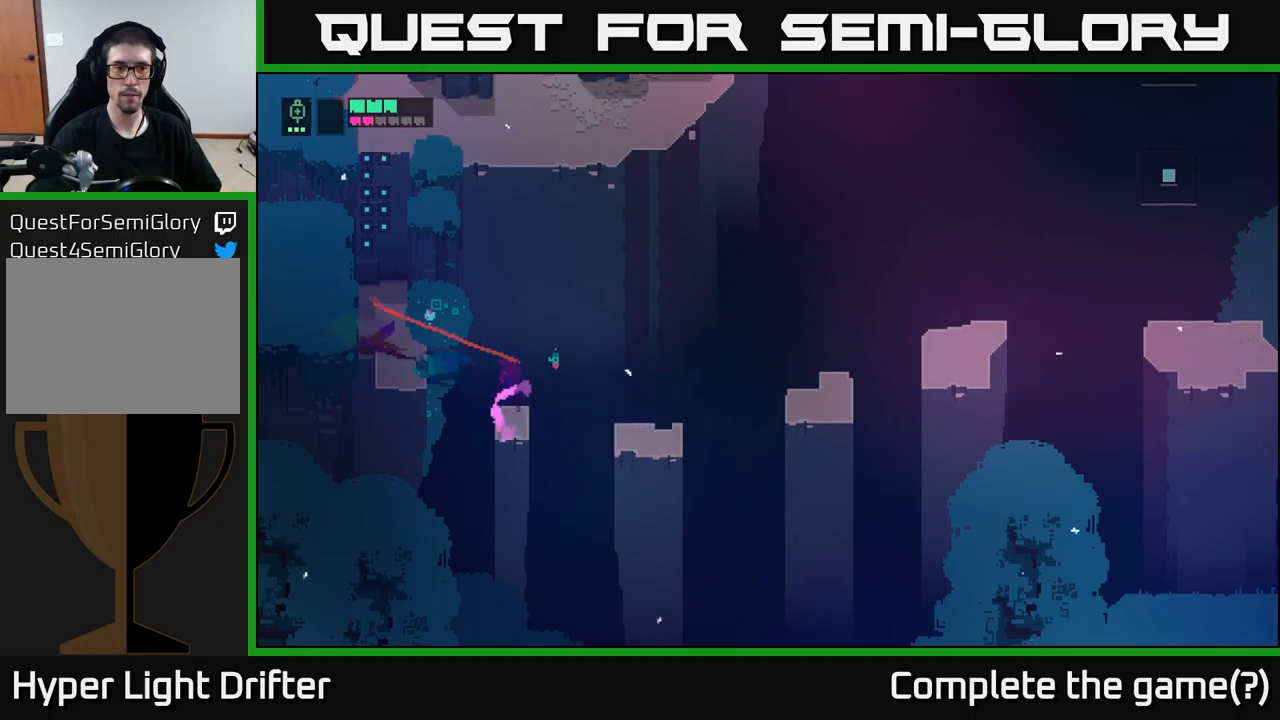
Gameplay with a controller (Xbox layout); each line is a JSON object with the inputs held at the frame after it. "events" lists button and stick changes between this image and that frame as [ms after this image, input, new state], when the widget could be followed in between.
{"buttons": [], "left_stick": "up", "right_stick": "center", "events": [[83, "A", "up"], [283, "left_stick", "up"]]}
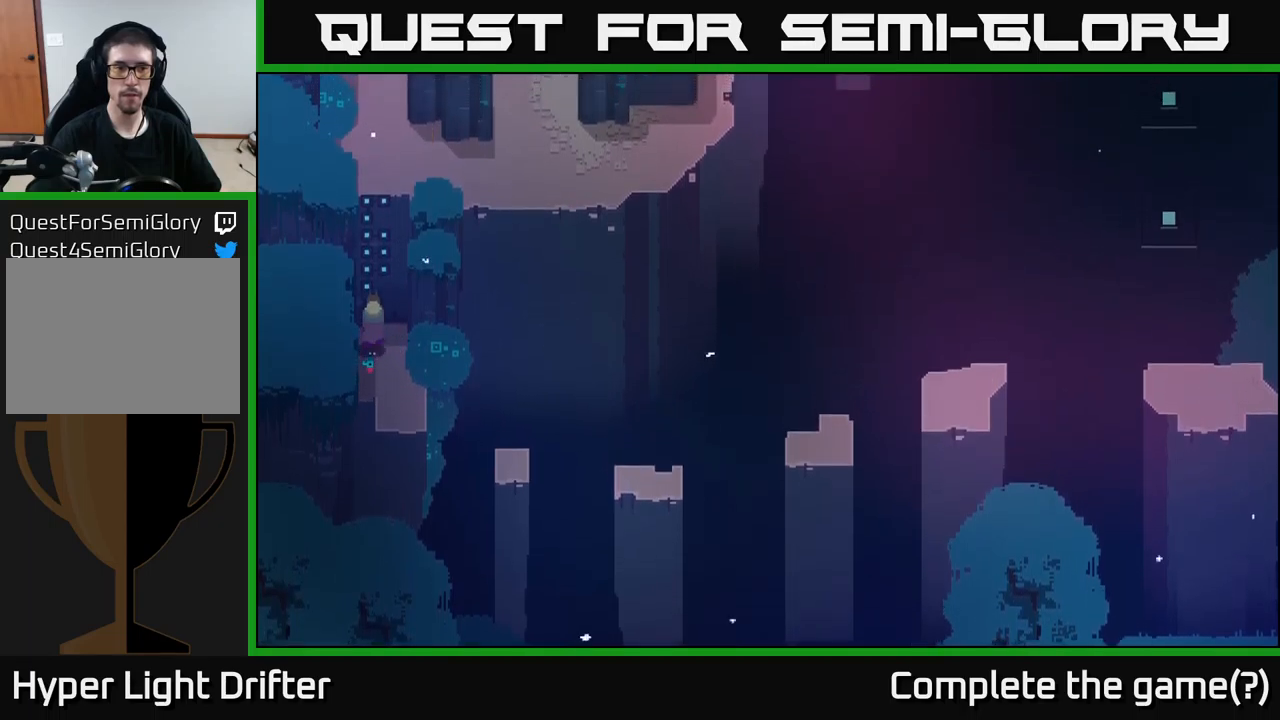
{"buttons": [], "left_stick": "center", "right_stick": "center", "events": [[100, "A", "down"], [283, "A", "up"], [366, "left_stick", "center"]]}
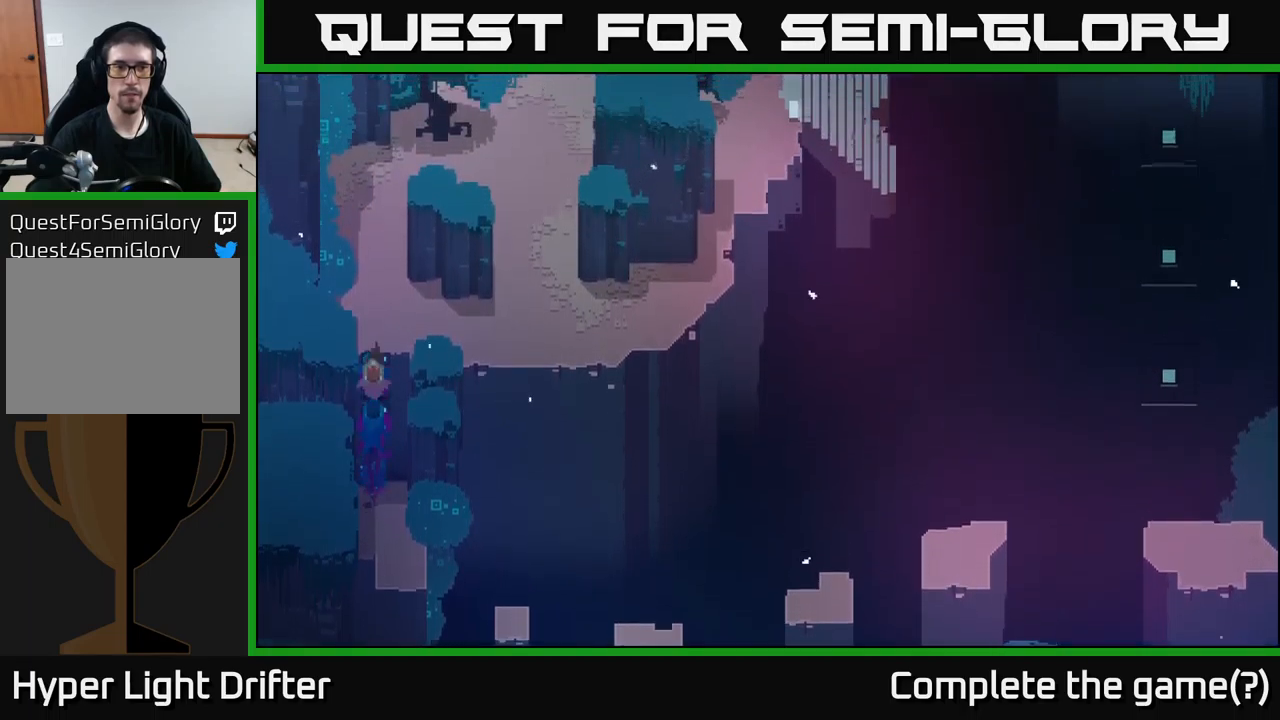
{"buttons": [], "left_stick": "up", "right_stick": "center", "events": [[100, "left_stick", "up-right"], [483, "left_stick", "up"]]}
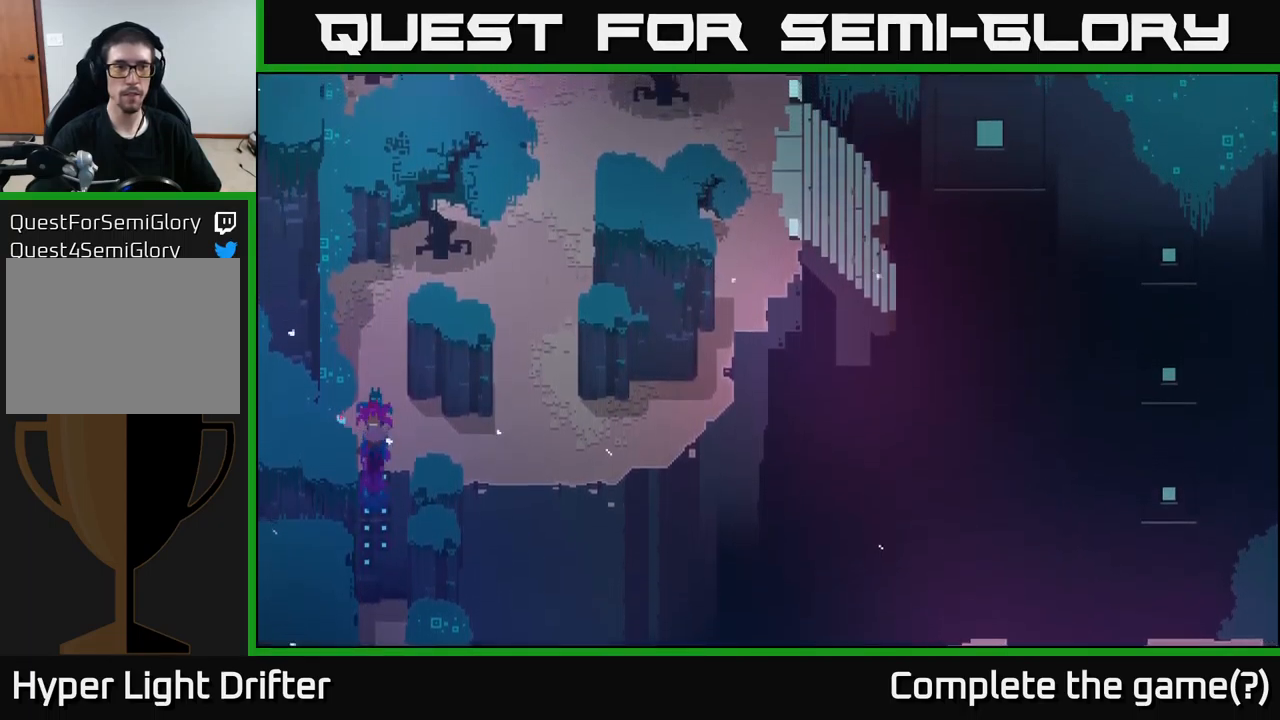
{"buttons": [], "left_stick": "up", "right_stick": "center", "events": []}
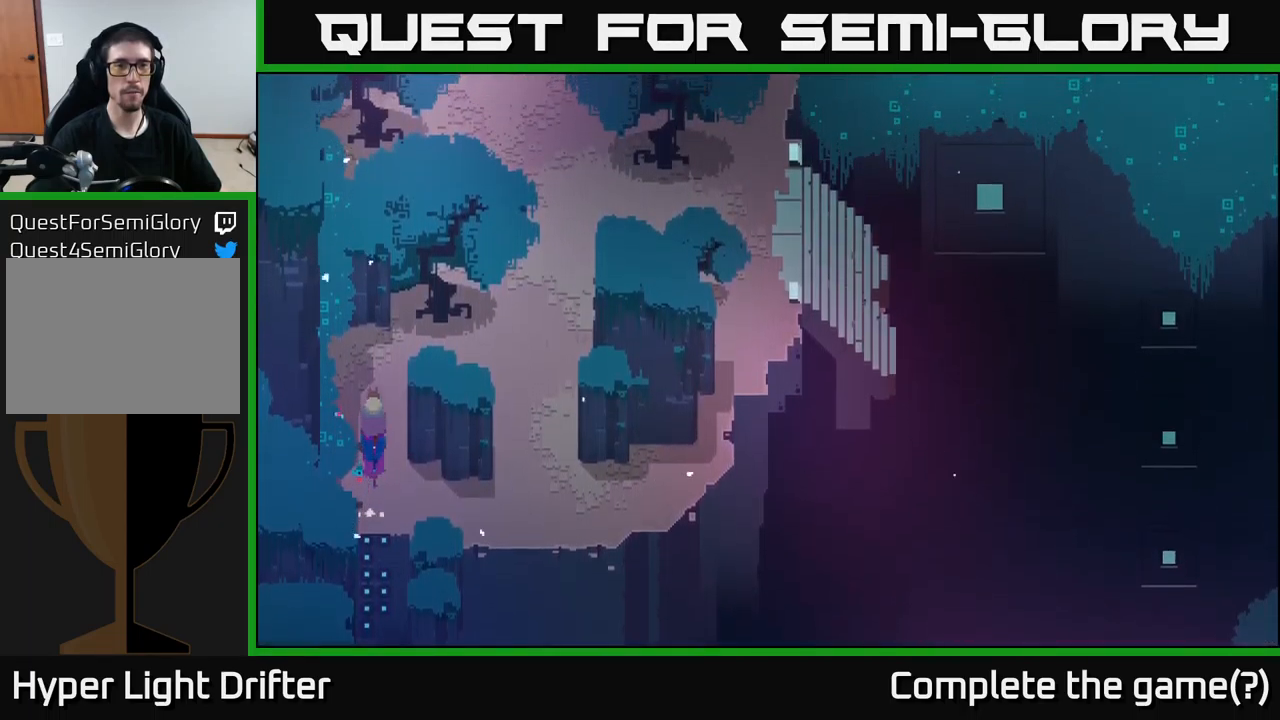
{"buttons": [], "left_stick": "up-right", "right_stick": "center", "events": [[100, "left_stick", "up-right"]]}
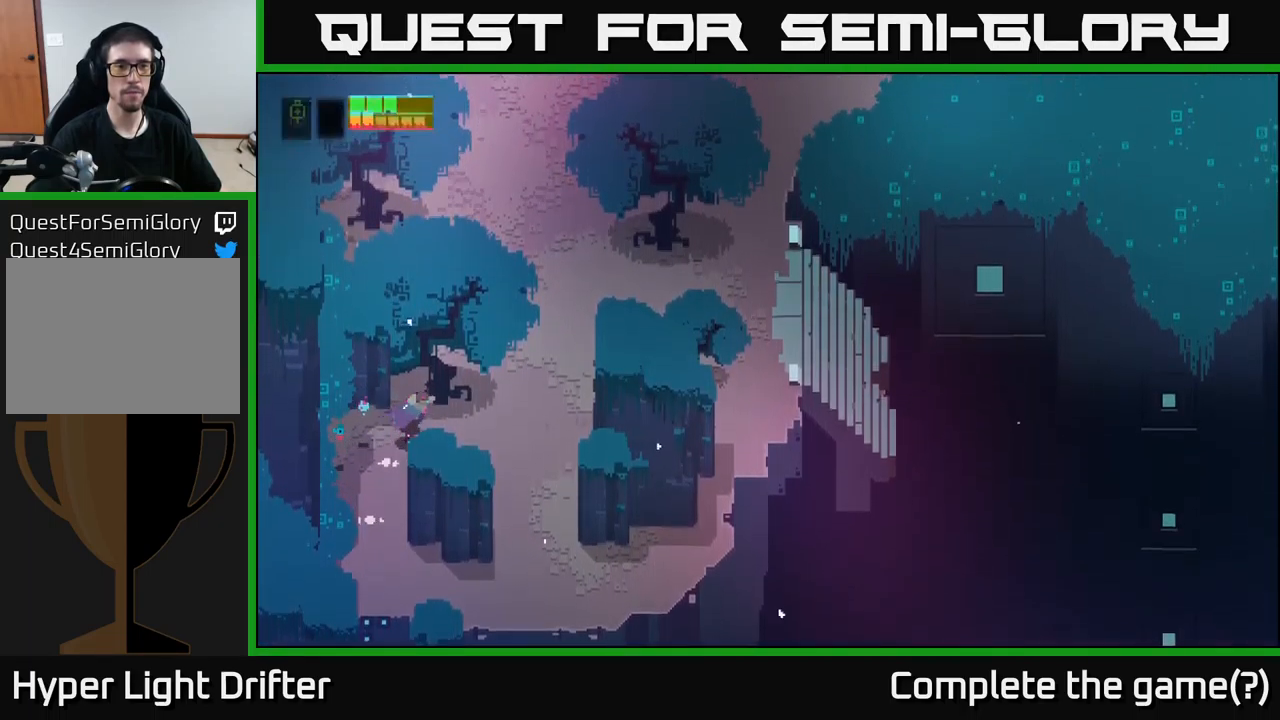
{"buttons": [], "left_stick": "up", "right_stick": "center", "events": [[500, "left_stick", "up"]]}
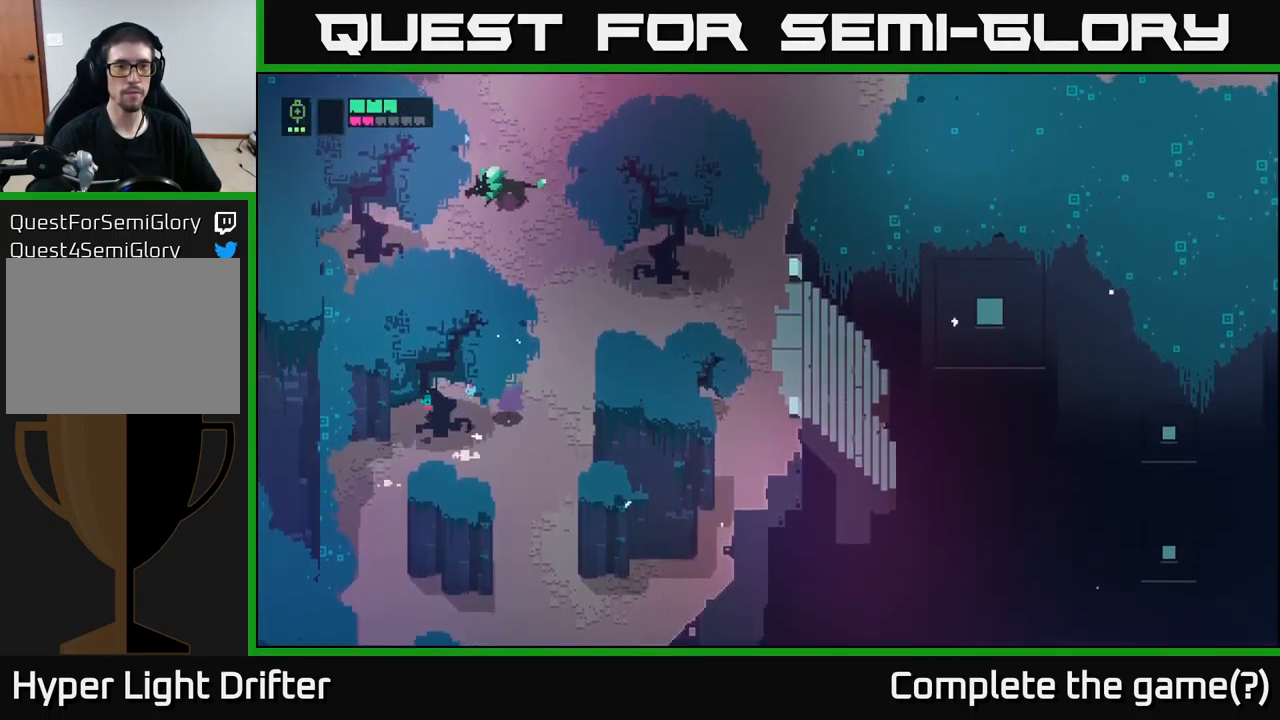
{"buttons": [], "left_stick": "up", "right_stick": "center", "events": [[200, "X", "down"], [316, "X", "up"]]}
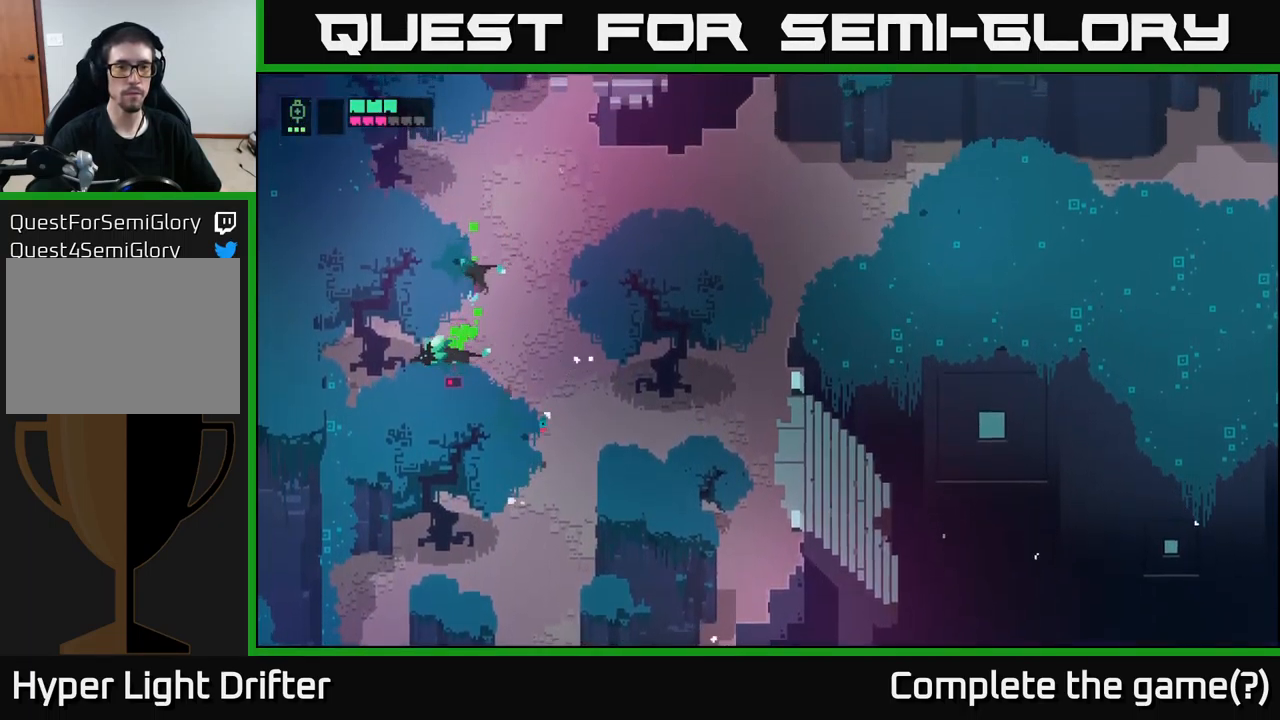
{"buttons": ["X"], "left_stick": "up", "right_stick": "center", "events": [[50, "X", "down"], [216, "X", "up"], [450, "X", "down"]]}
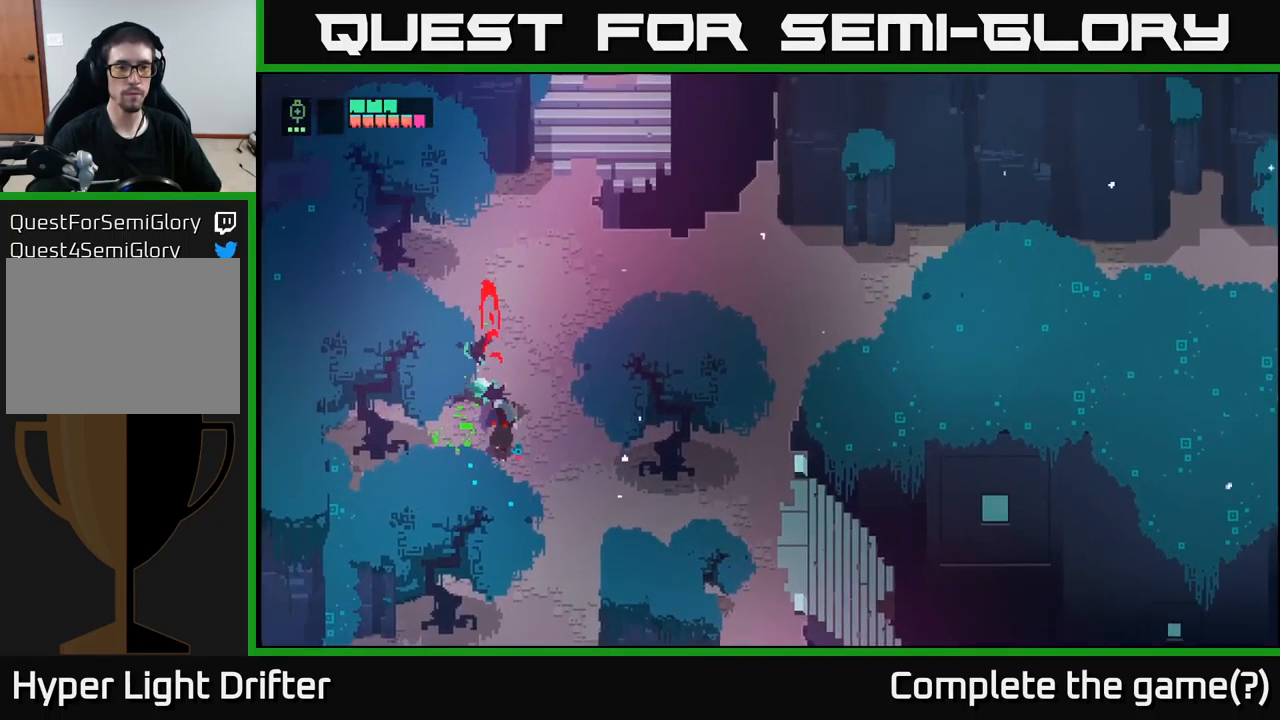
{"buttons": [], "left_stick": "down-right", "right_stick": "center", "events": [[116, "X", "up"], [367, "left_stick", "right"], [500, "left_stick", "down-right"]]}
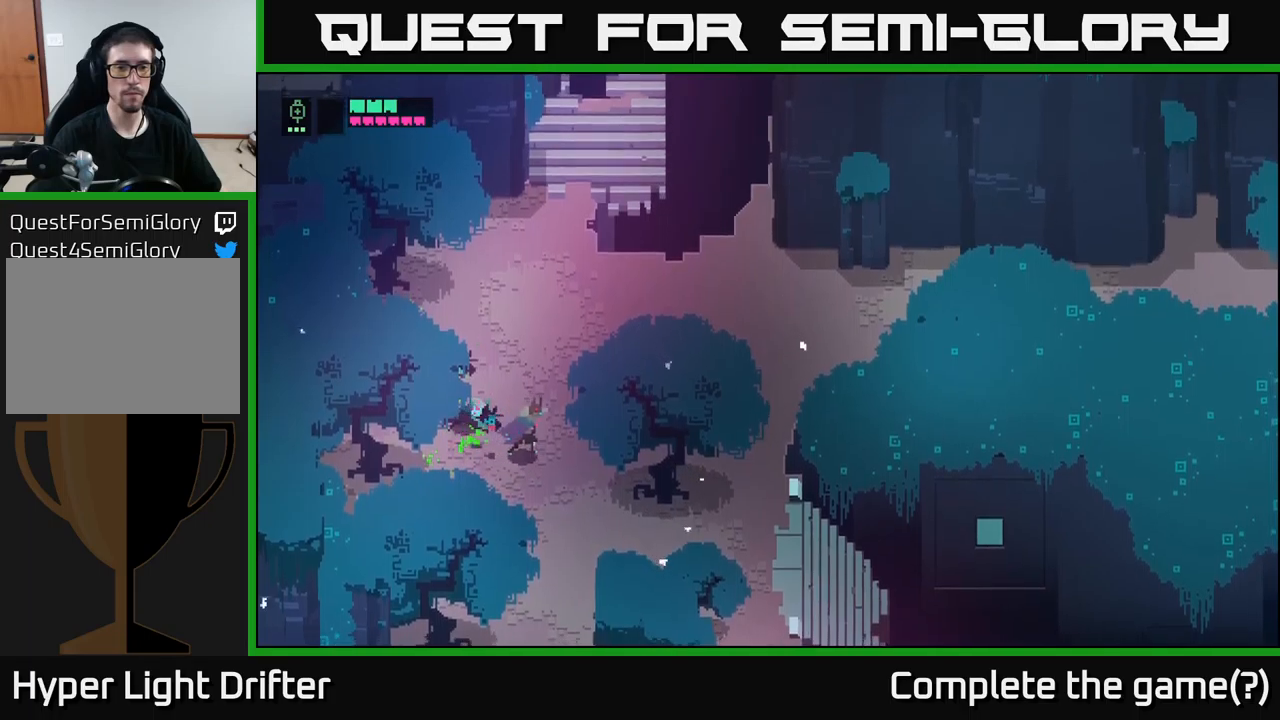
{"buttons": [], "left_stick": "right", "right_stick": "center", "events": [[467, "left_stick", "right"]]}
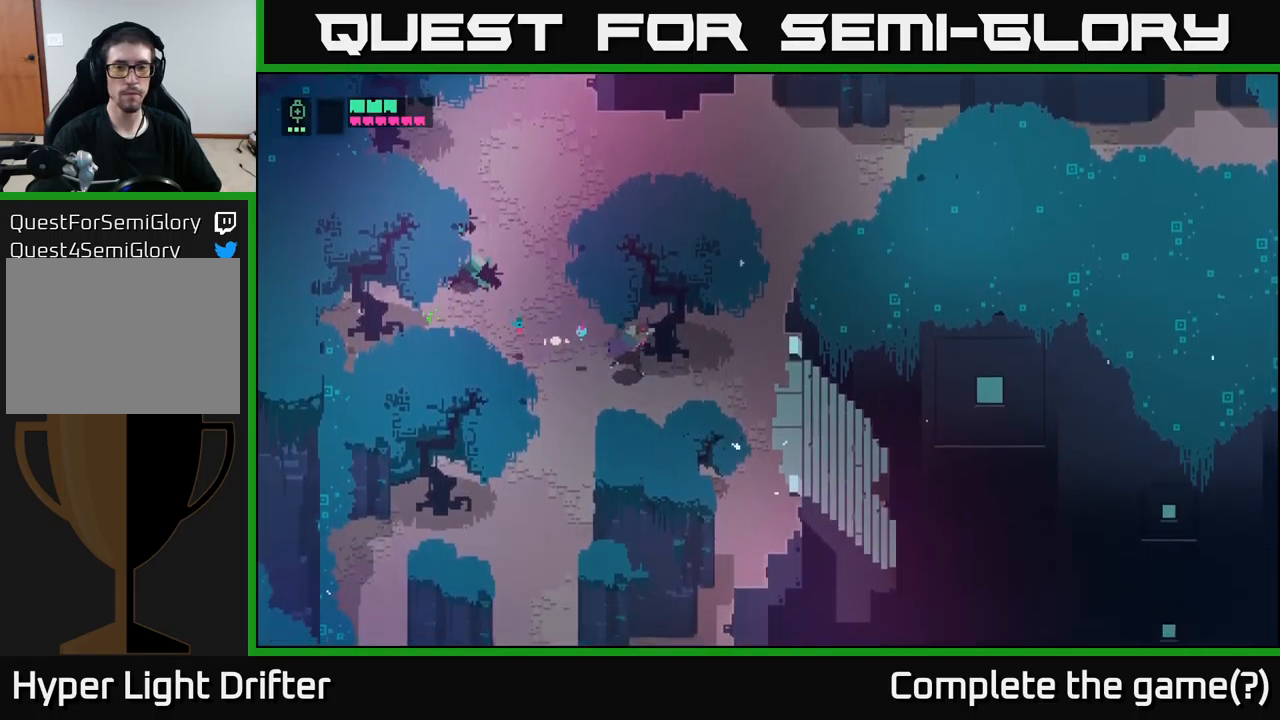
{"buttons": [], "left_stick": "up-right", "right_stick": "center", "events": [[367, "left_stick", "up-right"]]}
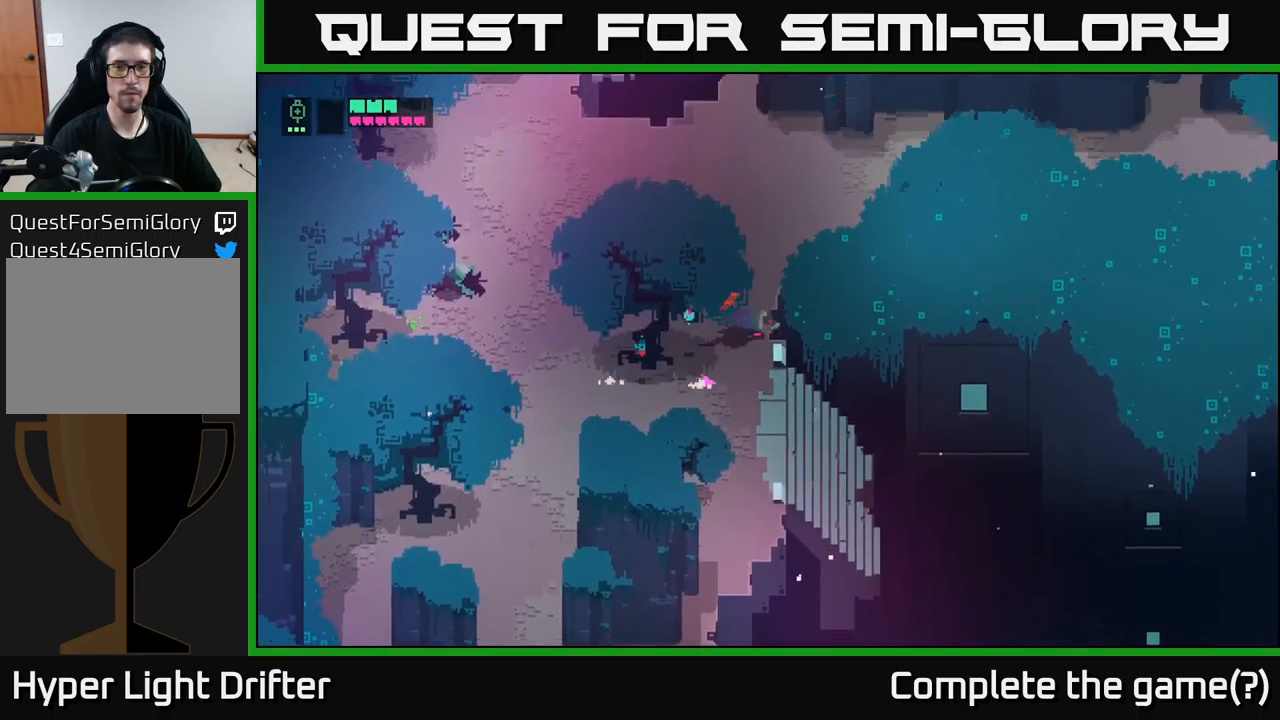
{"buttons": [], "left_stick": "right", "right_stick": "center", "events": [[17, "A", "down"], [167, "A", "up"], [417, "left_stick", "right"]]}
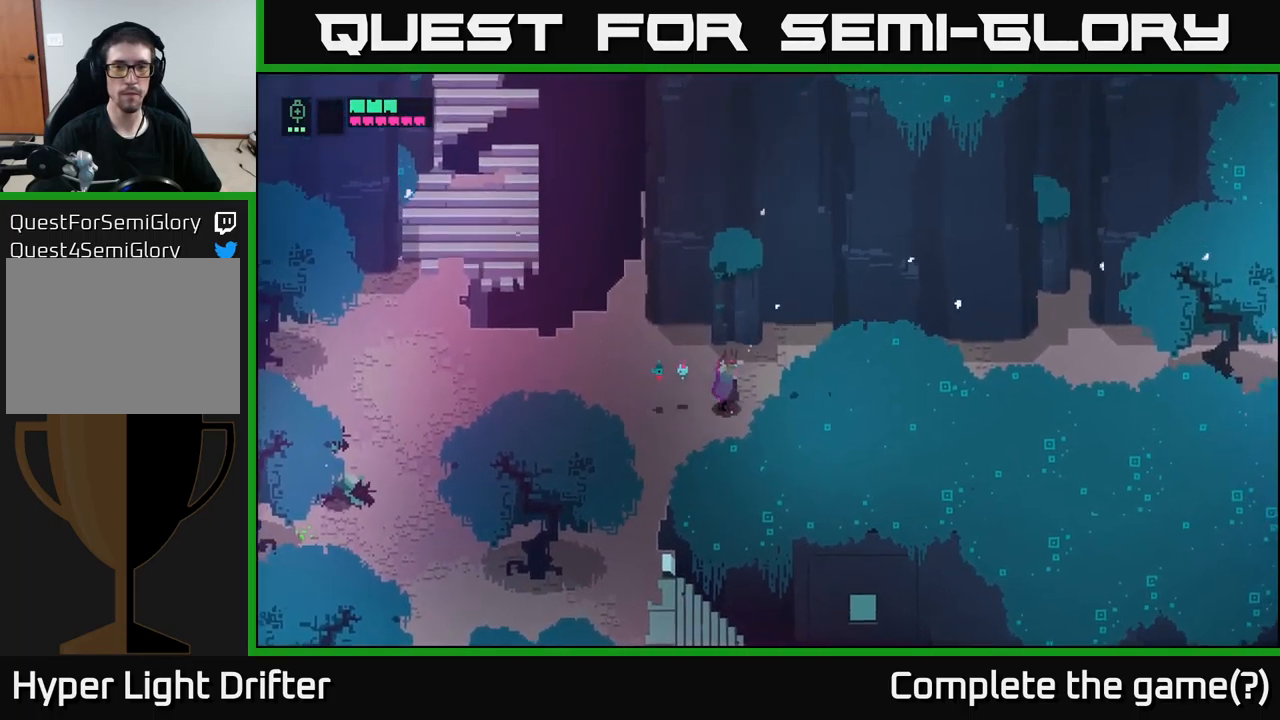
{"buttons": [], "left_stick": "right", "right_stick": "center", "events": [[233, "left_stick", "up-right"], [500, "left_stick", "right"]]}
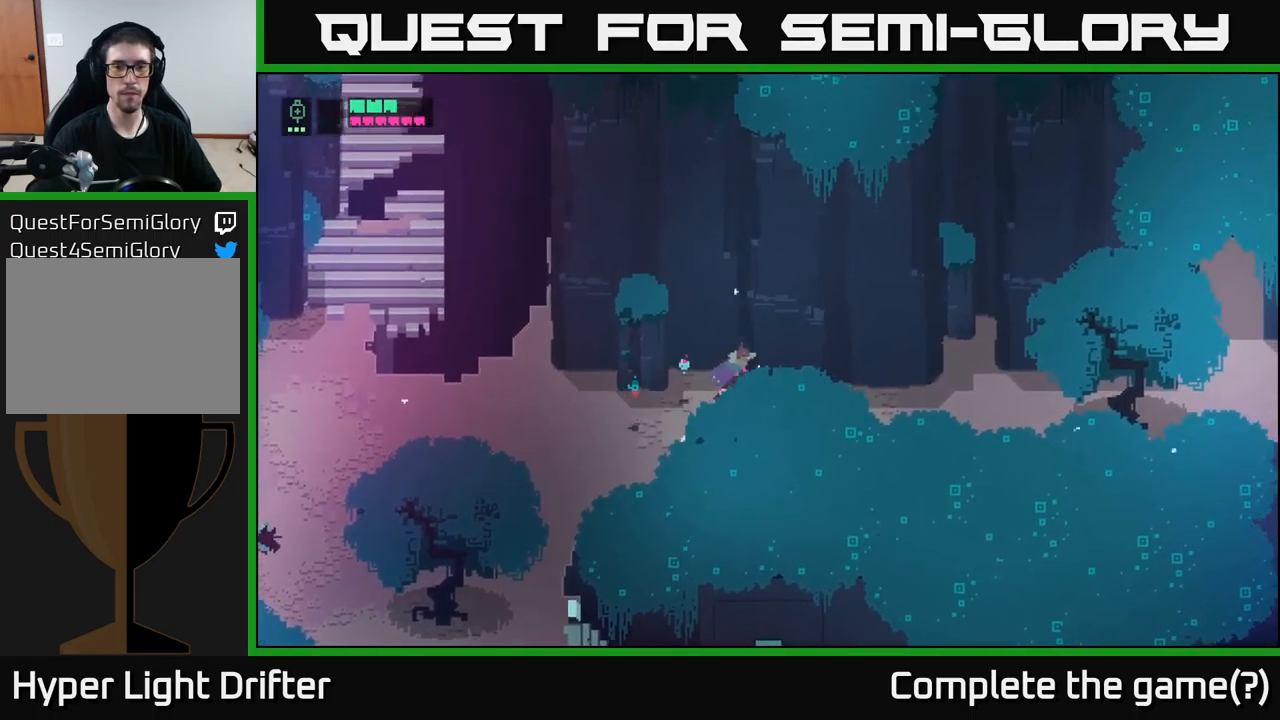
{"buttons": [], "left_stick": "right", "right_stick": "center", "events": [[100, "A", "down"], [267, "A", "up"]]}
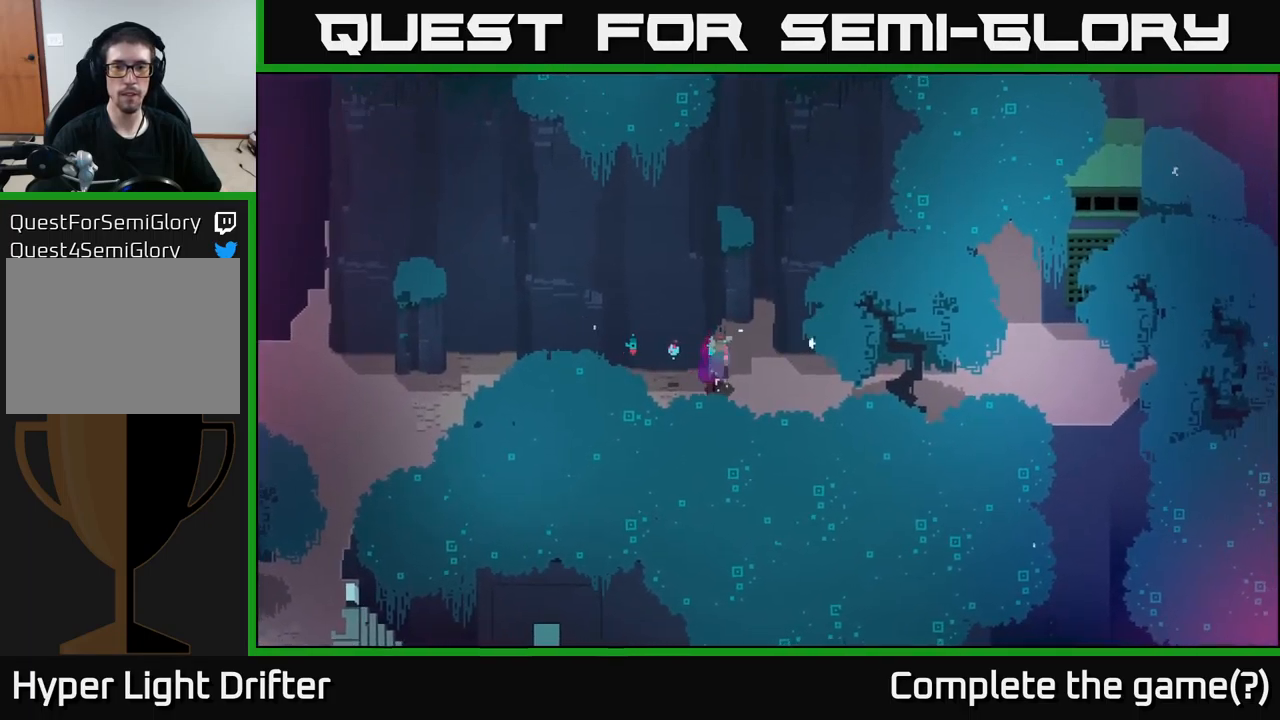
{"buttons": [], "left_stick": "right", "right_stick": "center", "events": []}
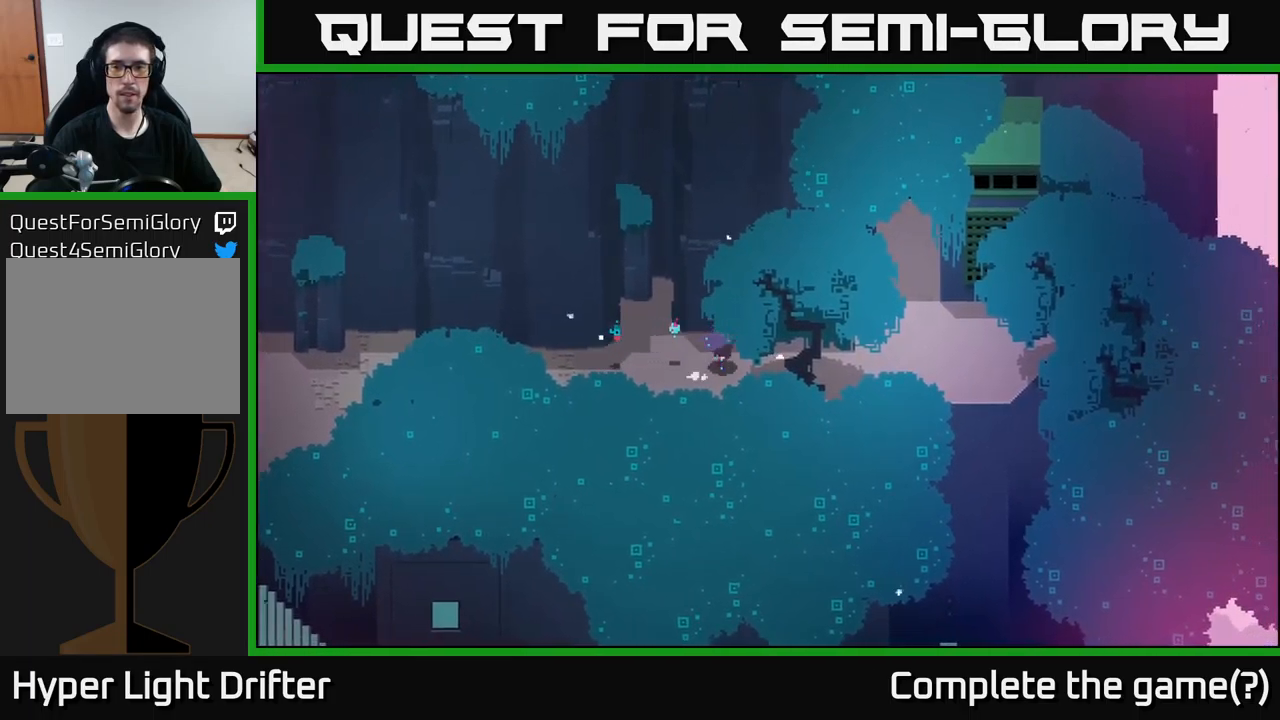
{"buttons": [], "left_stick": "right", "right_stick": "center", "events": [[117, "left_stick", "up-right"], [300, "left_stick", "right"]]}
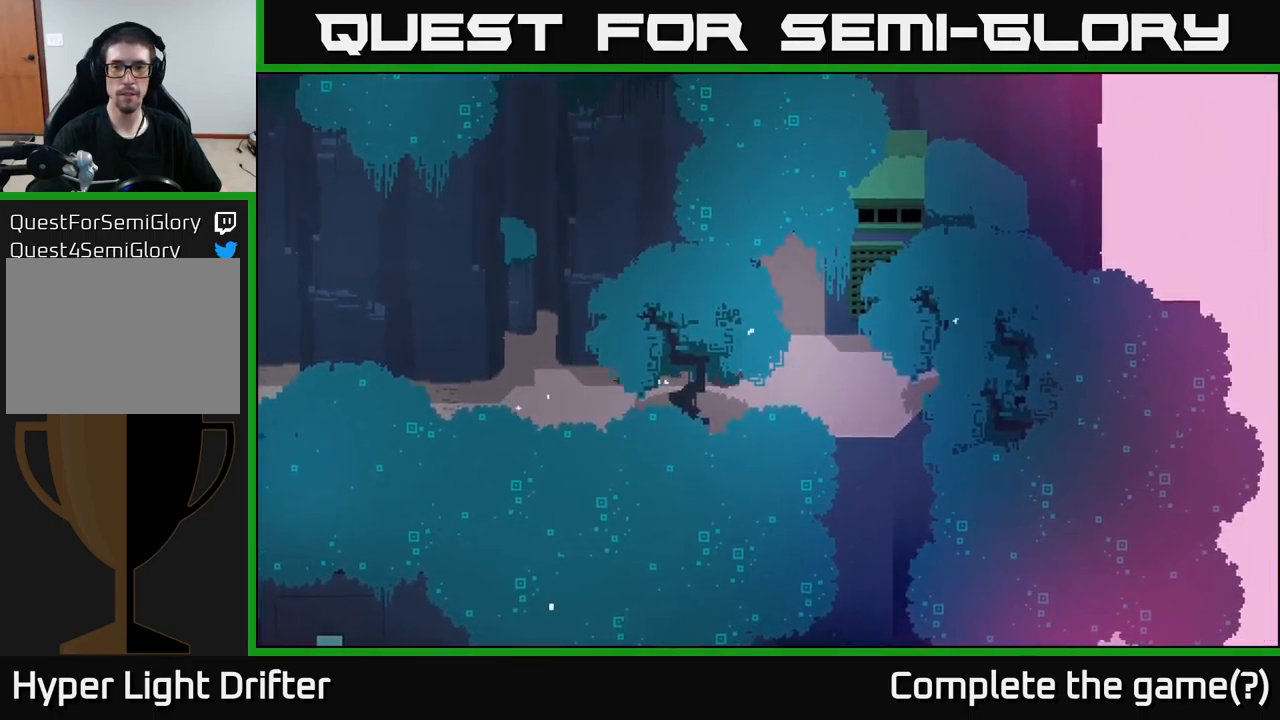
{"buttons": [], "left_stick": "up-right", "right_stick": "center", "events": [[117, "left_stick", "up-right"]]}
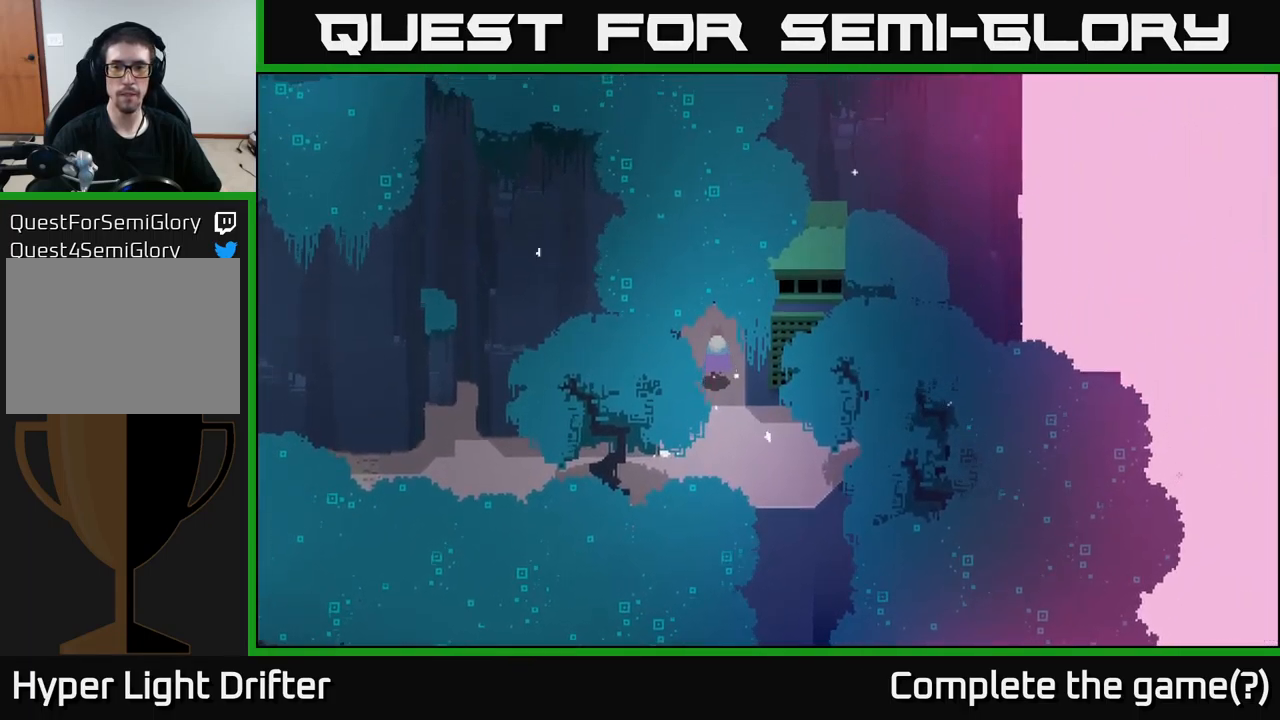
{"buttons": [], "left_stick": "right", "right_stick": "center", "events": [[317, "left_stick", "right"]]}
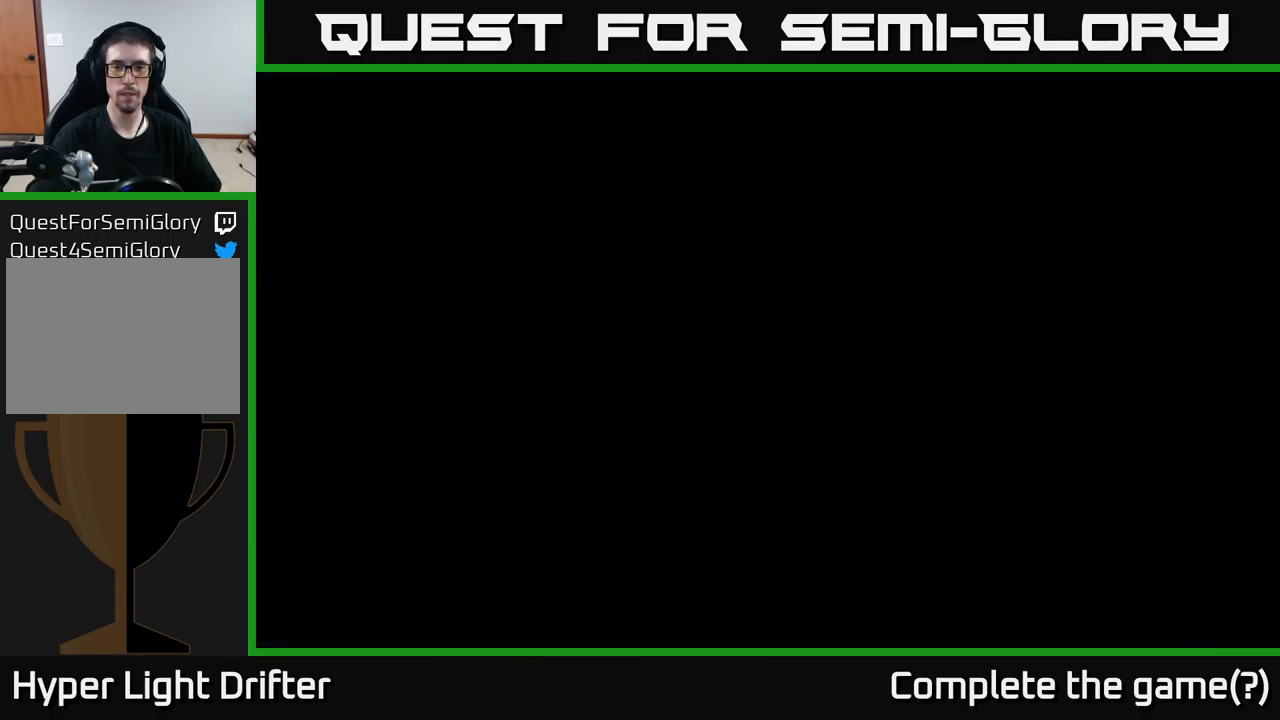
{"buttons": [], "left_stick": "up", "right_stick": "center", "events": [[183, "left_stick", "center"], [466, "left_stick", "up"]]}
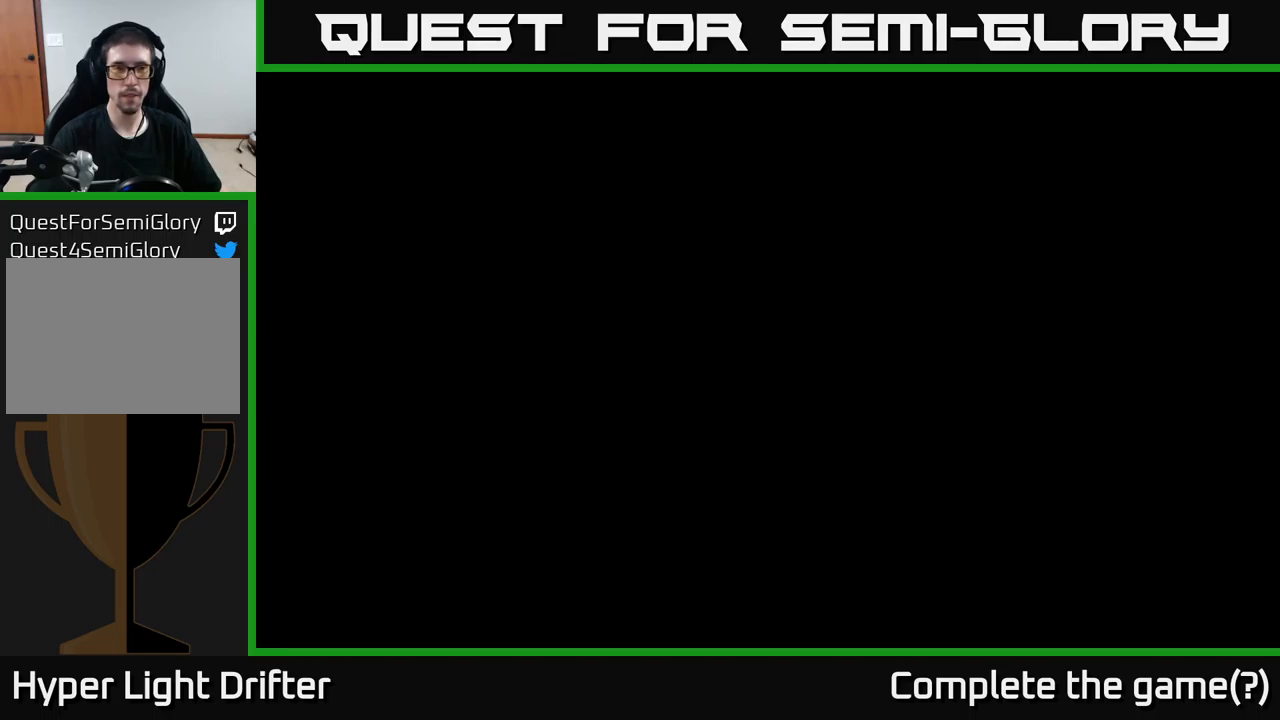
{"buttons": [], "left_stick": "up", "right_stick": "center", "events": []}
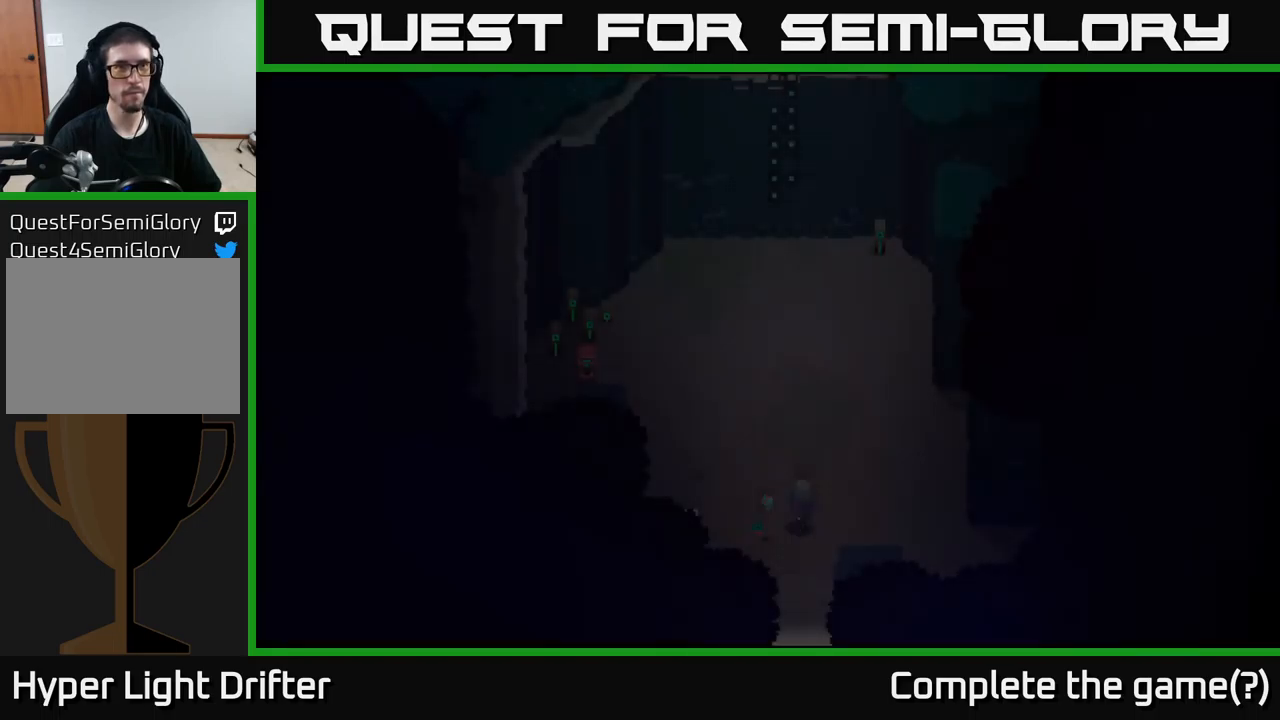
{"buttons": [], "left_stick": "up-left", "right_stick": "center", "events": [[450, "left_stick", "up-left"]]}
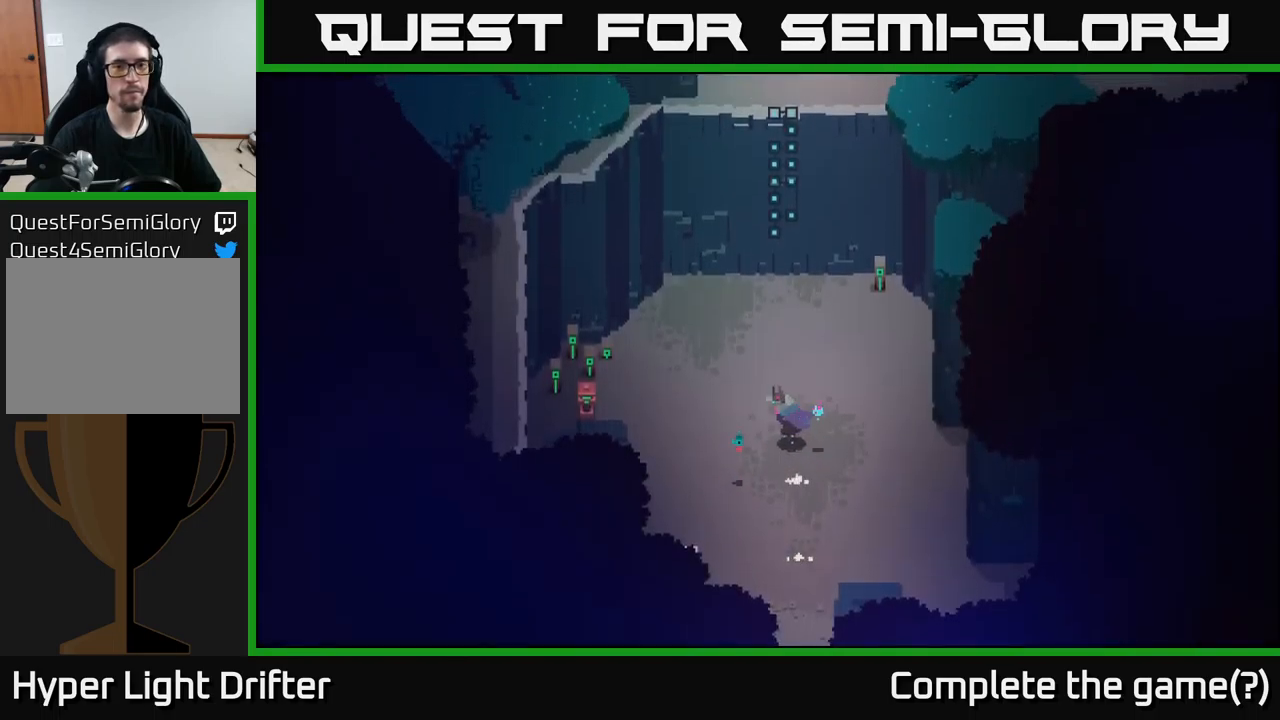
{"buttons": ["X"], "left_stick": "left", "right_stick": "center", "events": [[184, "left_stick", "left"], [484, "X", "down"]]}
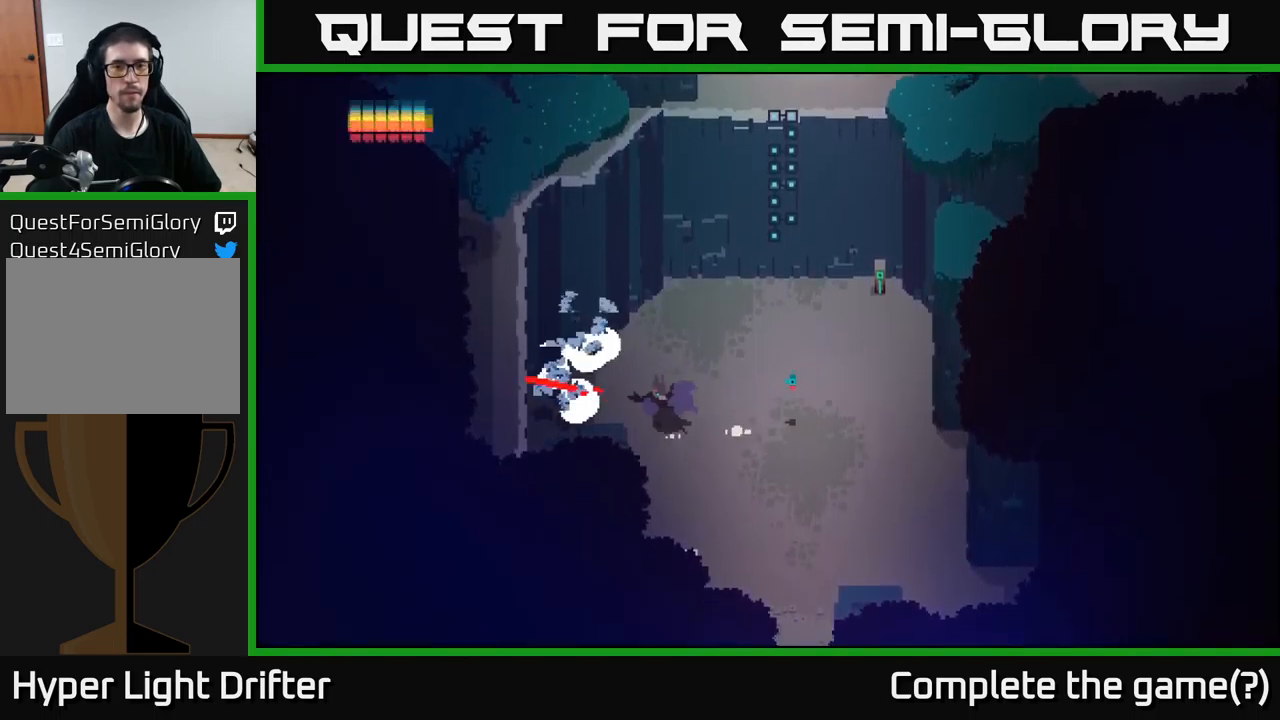
{"buttons": [], "left_stick": "up-right", "right_stick": "center", "events": [[134, "X", "up"], [200, "left_stick", "up-right"]]}
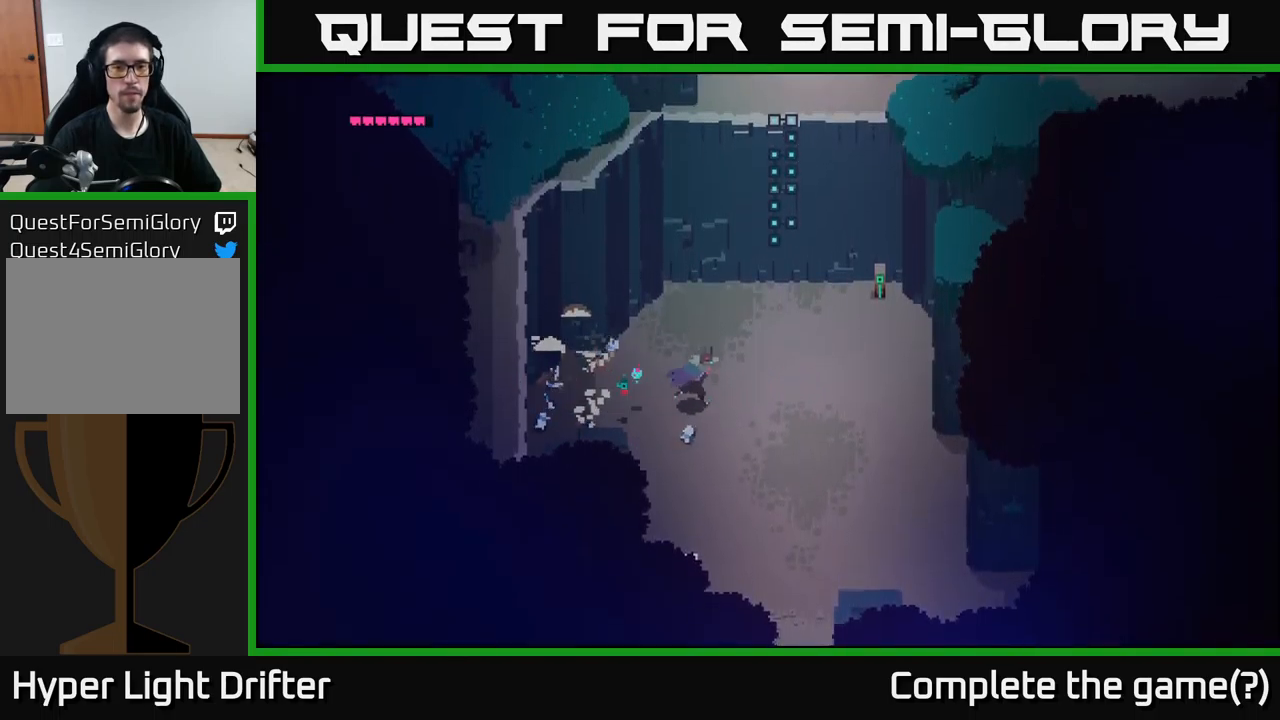
{"buttons": [], "left_stick": "up", "right_stick": "center", "events": [[334, "left_stick", "up"]]}
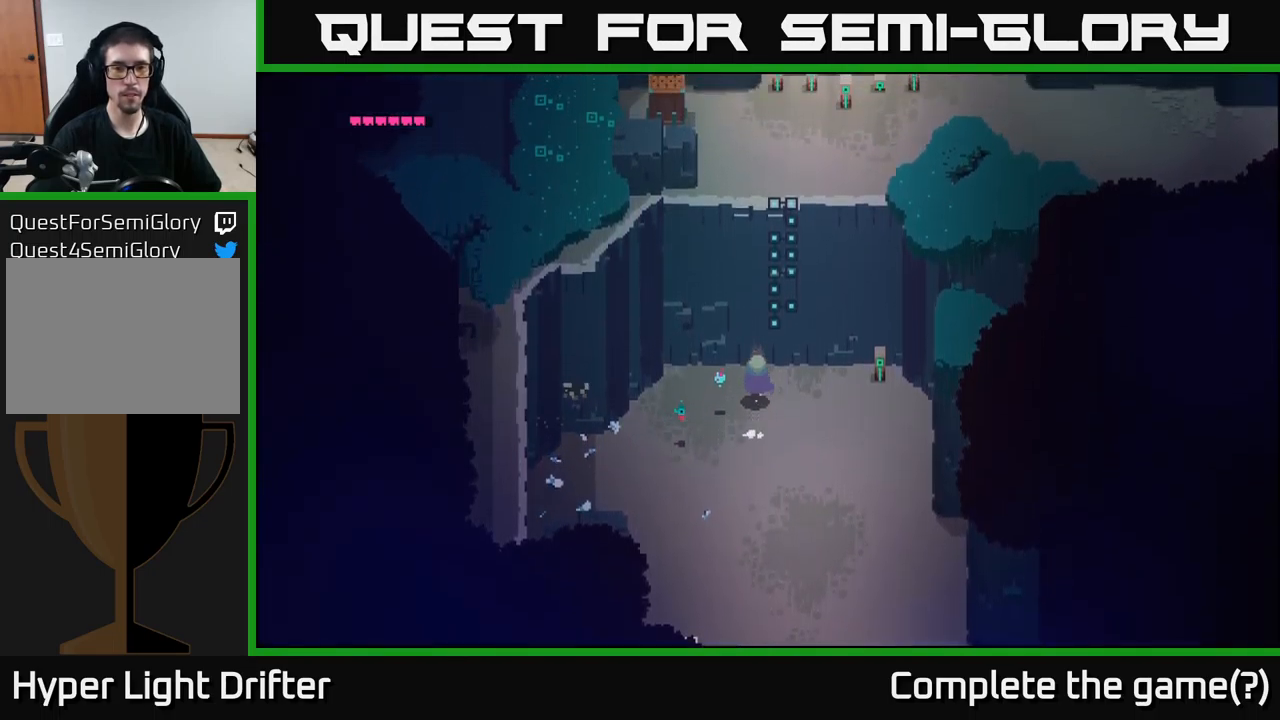
{"buttons": [], "left_stick": "up-right", "right_stick": "center", "events": [[84, "A", "down"], [234, "A", "up"], [350, "left_stick", "up-right"]]}
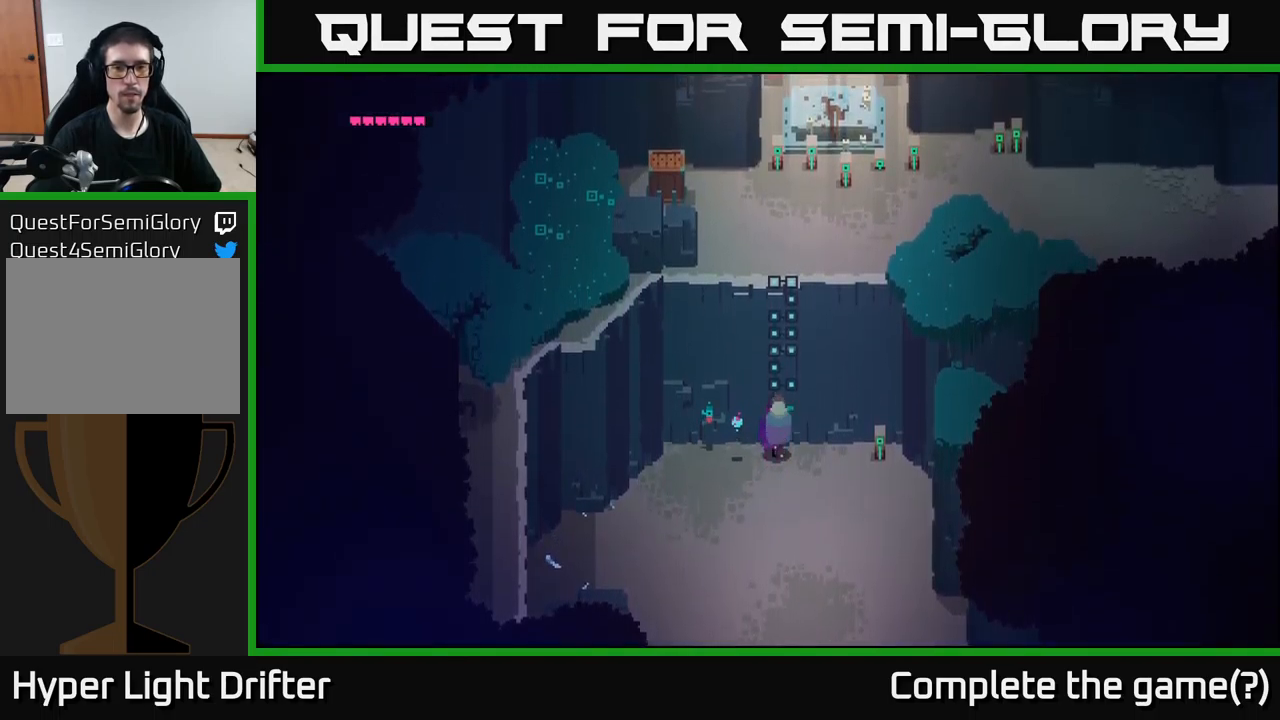
{"buttons": [], "left_stick": "up", "right_stick": "center", "events": [[84, "left_stick", "up"], [167, "A", "down"], [317, "A", "up"]]}
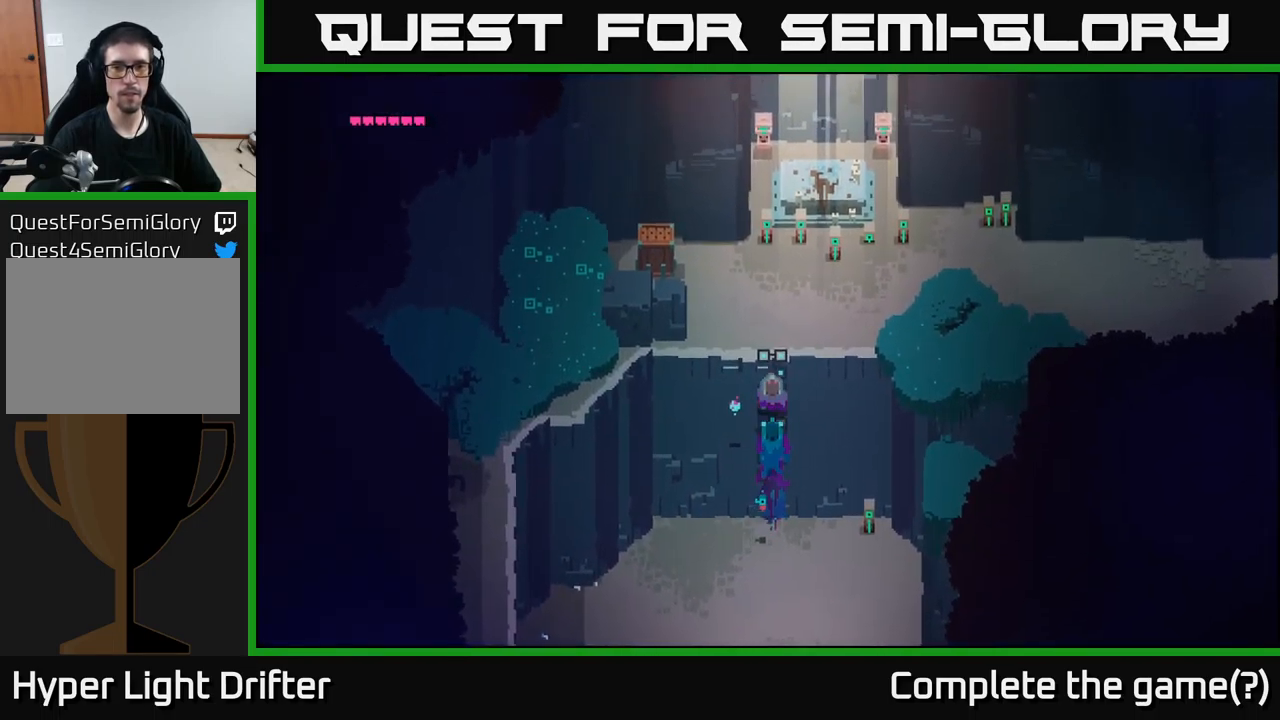
{"buttons": [], "left_stick": "up-left", "right_stick": "center", "events": [[100, "left_stick", "center"], [350, "left_stick", "up"], [484, "left_stick", "up-left"]]}
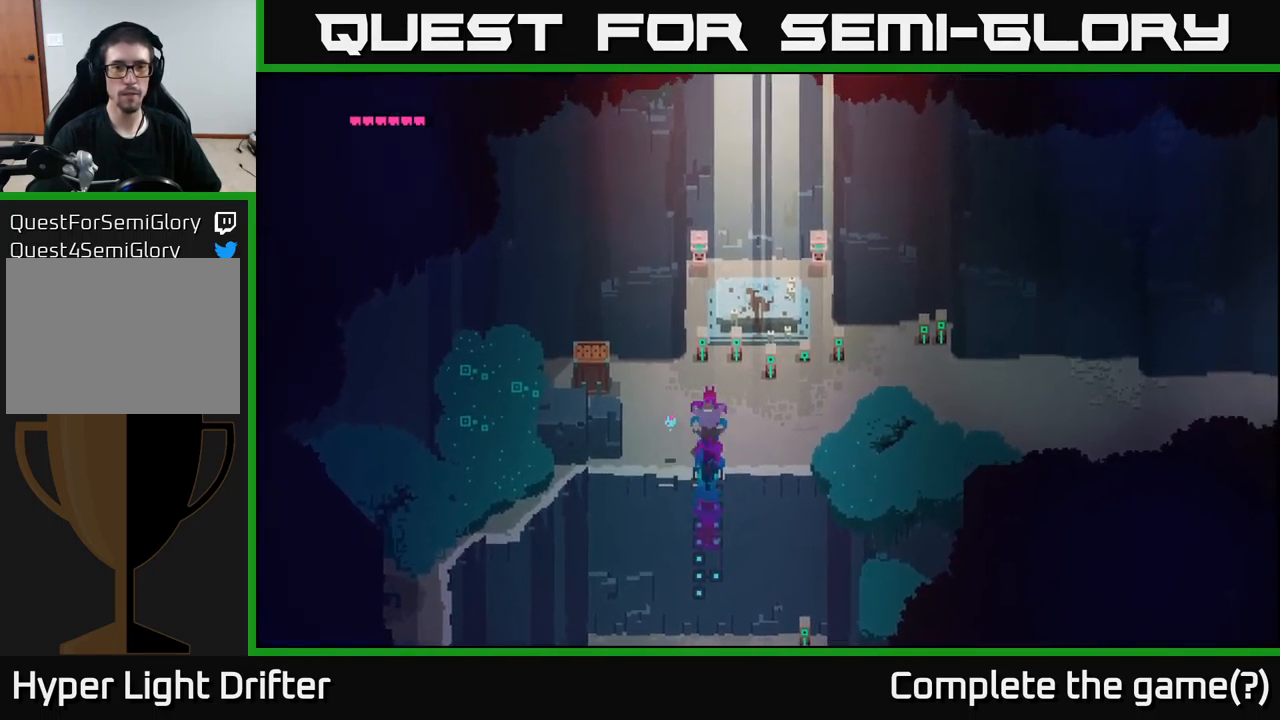
{"buttons": [], "left_stick": "up-left", "right_stick": "center", "events": [[300, "X", "down"], [450, "X", "up"]]}
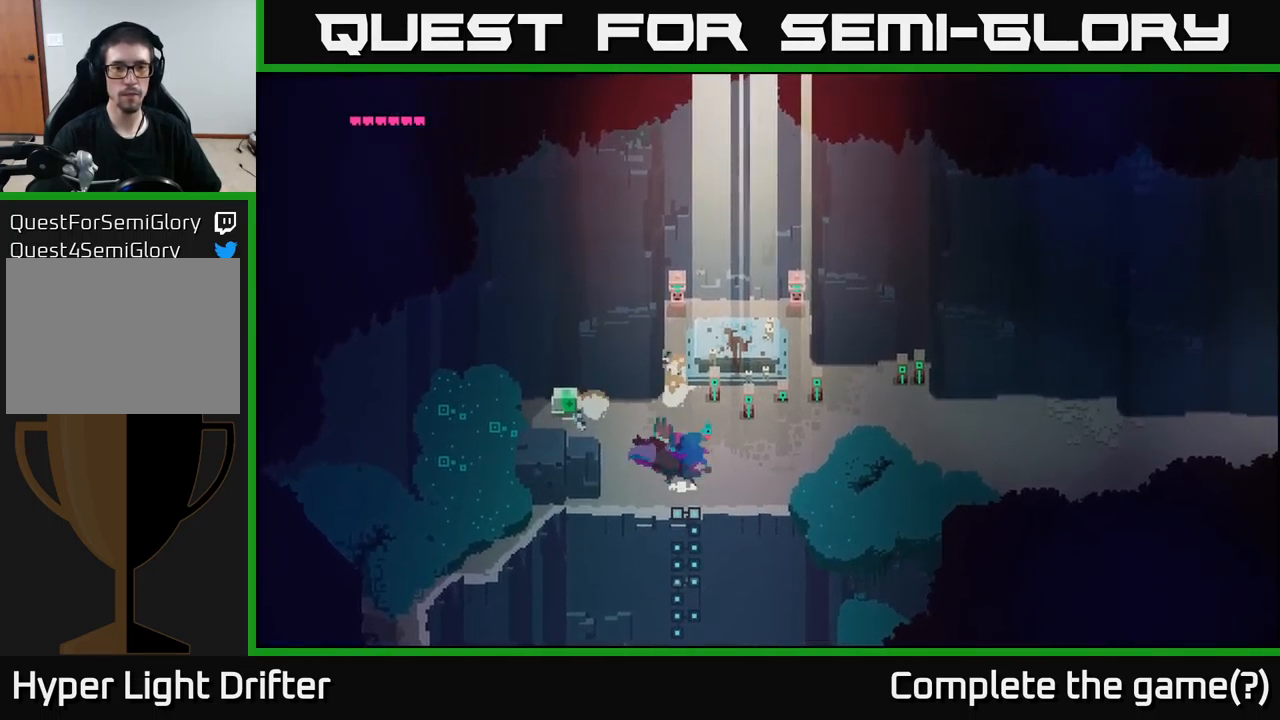
{"buttons": ["Y"], "left_stick": "up-left", "right_stick": "center", "events": [[401, "Y", "down"]]}
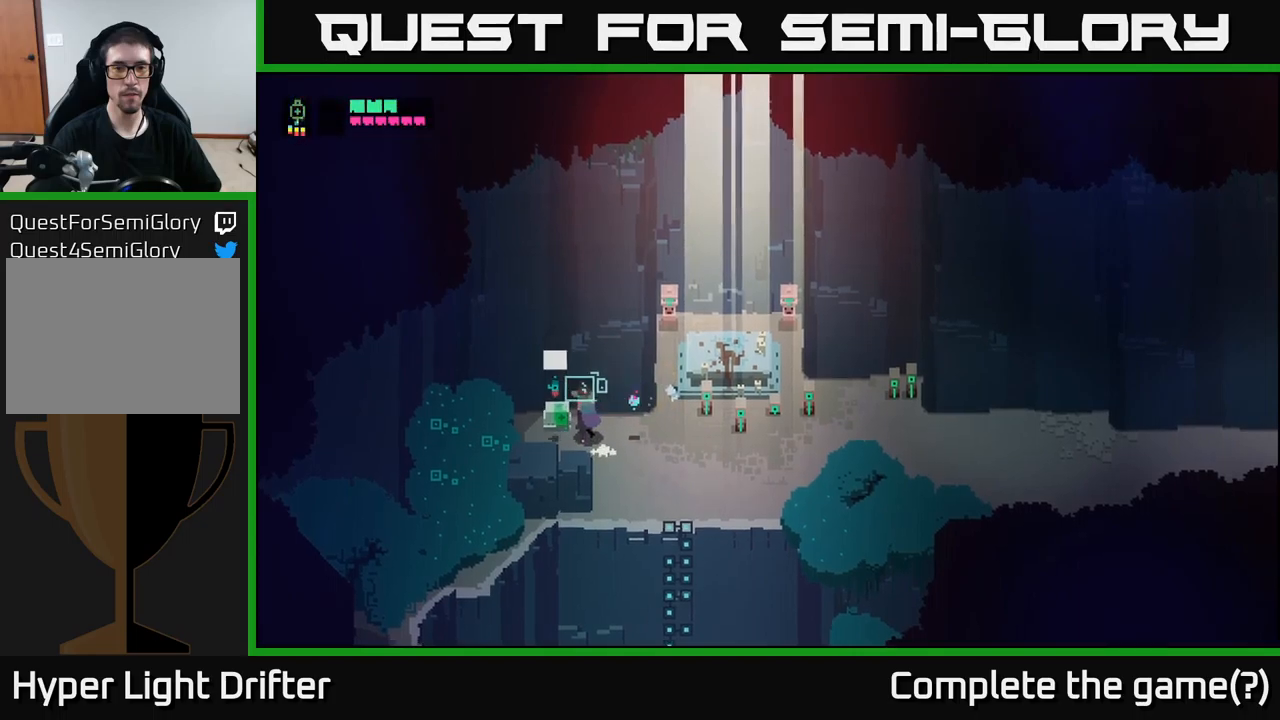
{"buttons": ["Y"], "left_stick": "right", "right_stick": "center", "events": [[16, "left_stick", "center"], [350, "left_stick", "right"]]}